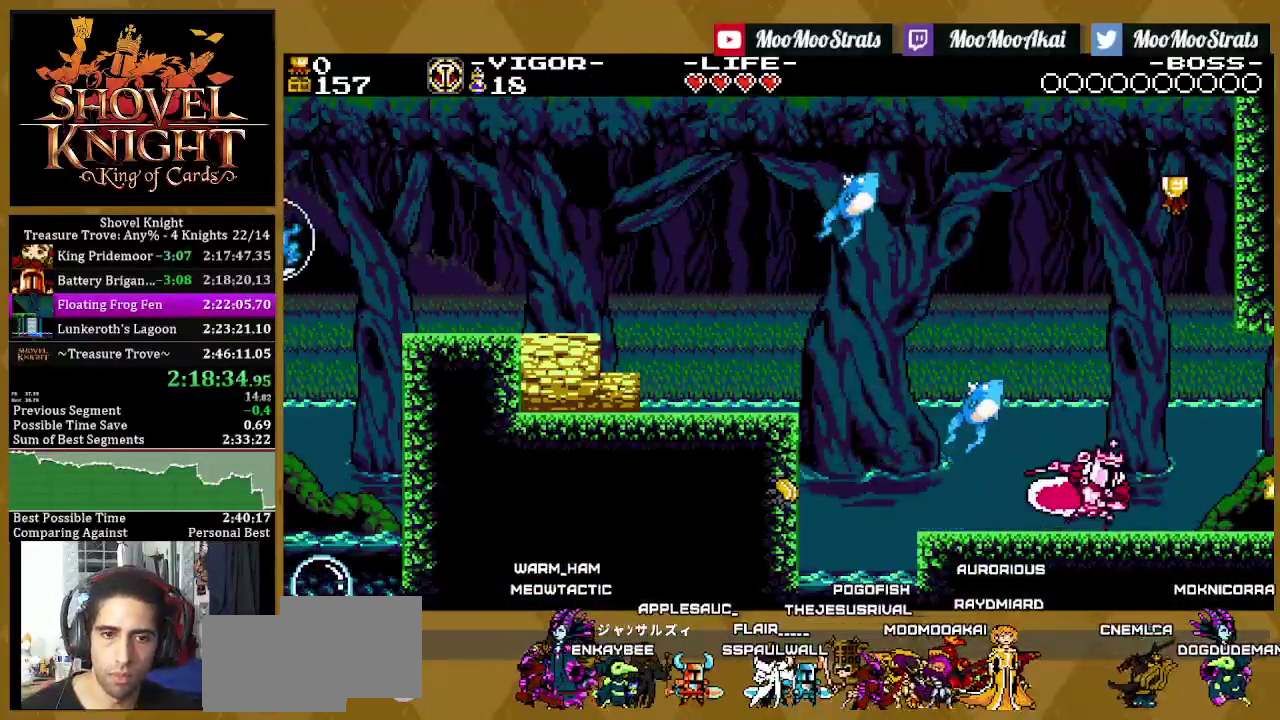
Gameplay with a controller (PlayStation layout); each line is a JSON object with the inputs held at the frame after it. "events" lists button and stick changes between this image and that frame as [ms after this image, input, new state], when the widget could be followed in between. Not read: L3 R3 SQUARE.
{"buttons": ["DPAD_RIGHT"], "left_stick": "center", "right_stick": "center", "events": []}
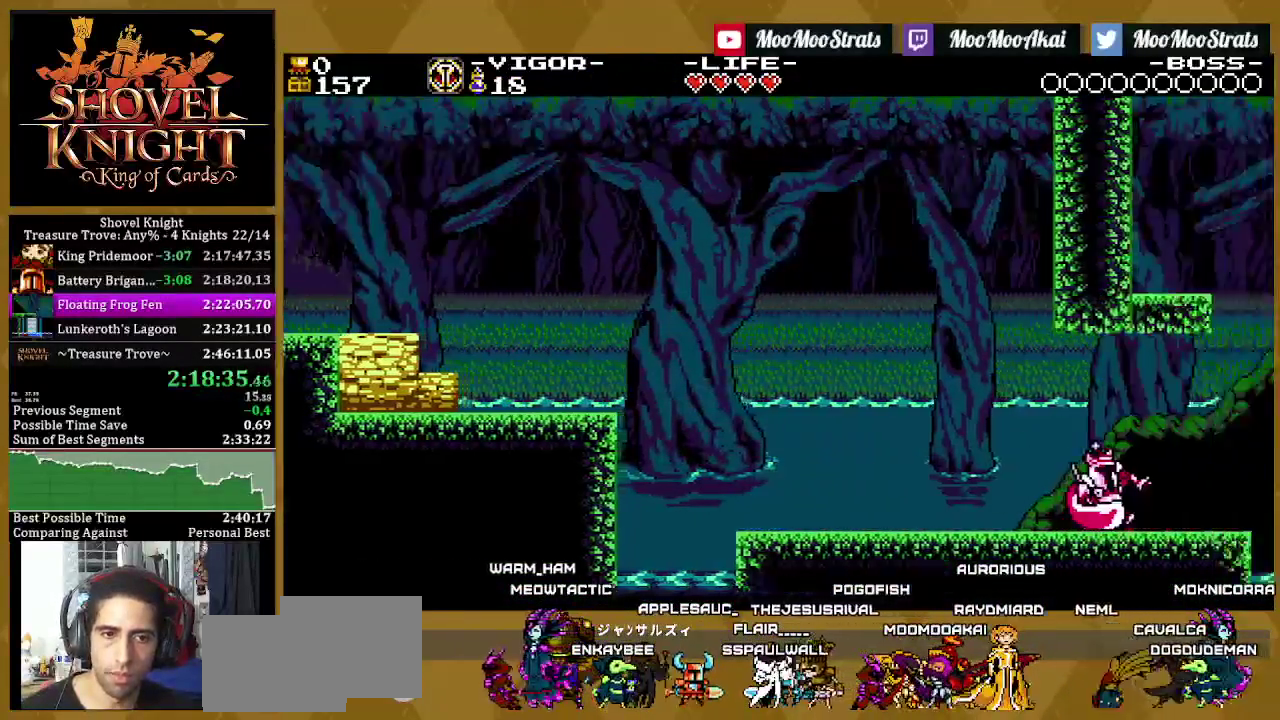
{"buttons": ["DPAD_RIGHT"], "left_stick": "center", "right_stick": "center", "events": []}
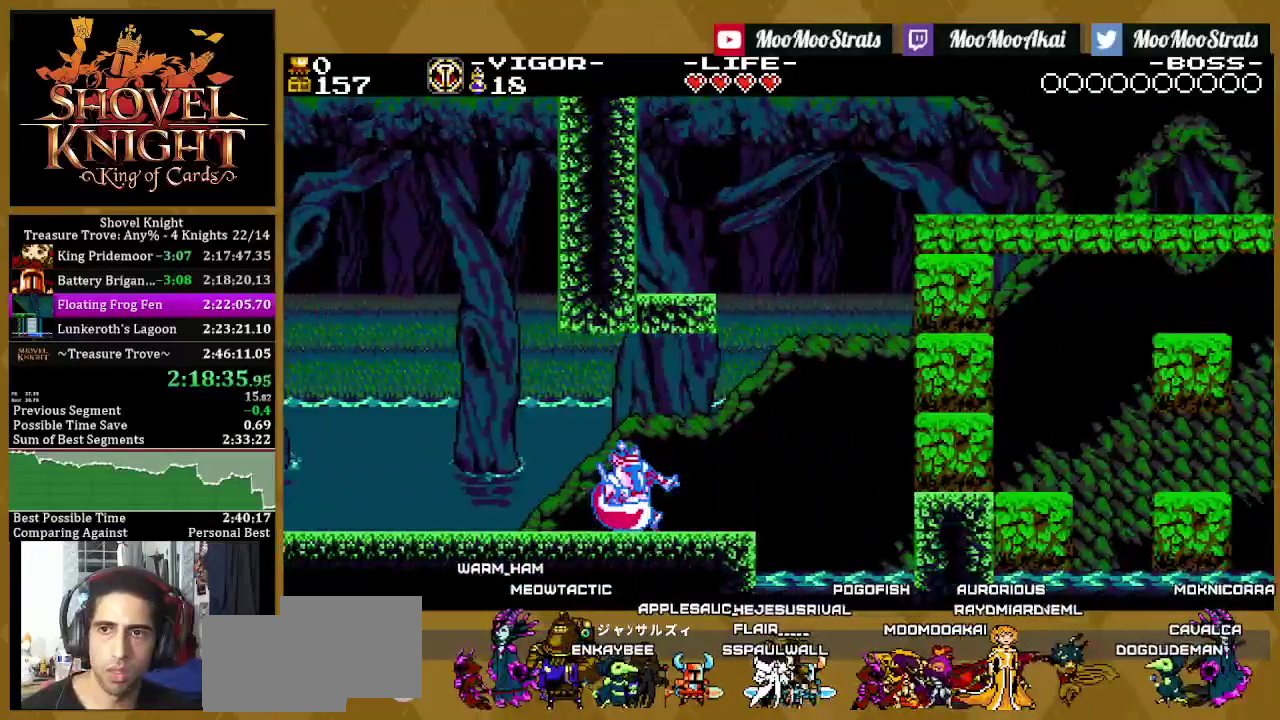
{"buttons": ["DPAD_RIGHT"], "left_stick": "center", "right_stick": "center", "events": []}
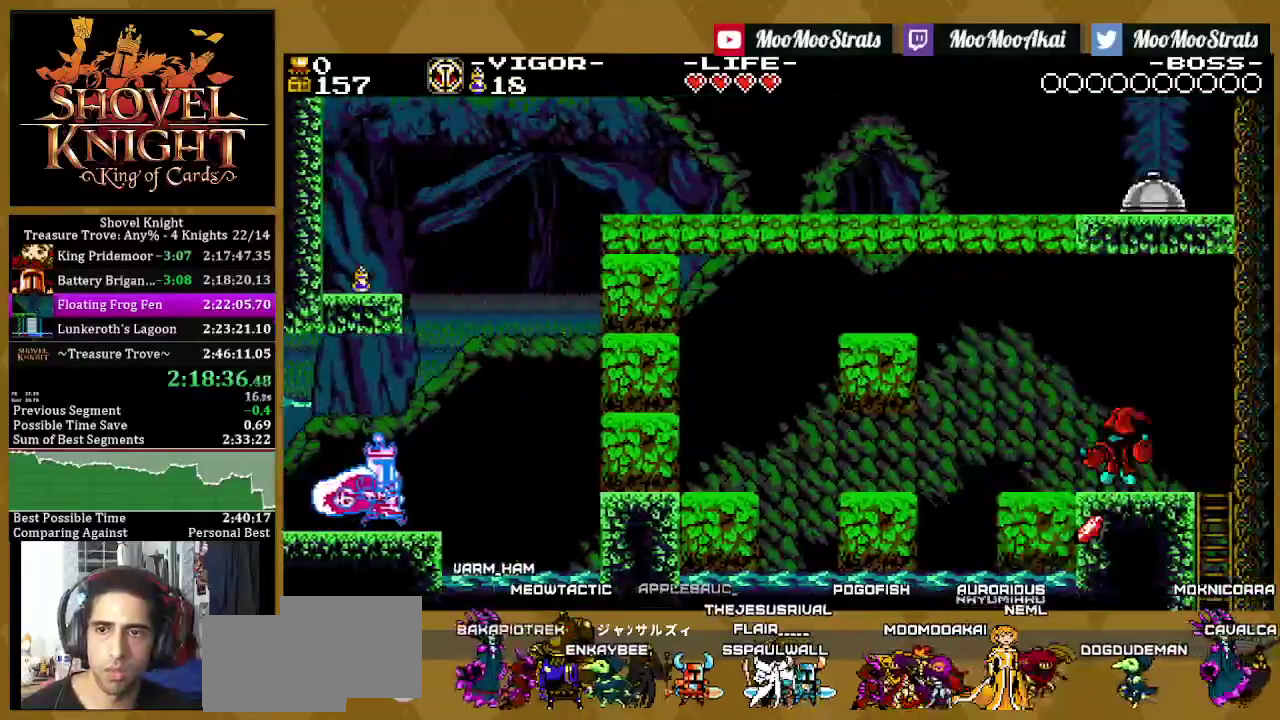
{"buttons": [], "left_stick": "center", "right_stick": "center", "events": [[17, "CROSS", "down"], [233, "DPAD_UP", "down"], [267, "DPAD_RIGHT", "up"], [350, "CROSS", "up"], [367, "DPAD_UP", "up"]]}
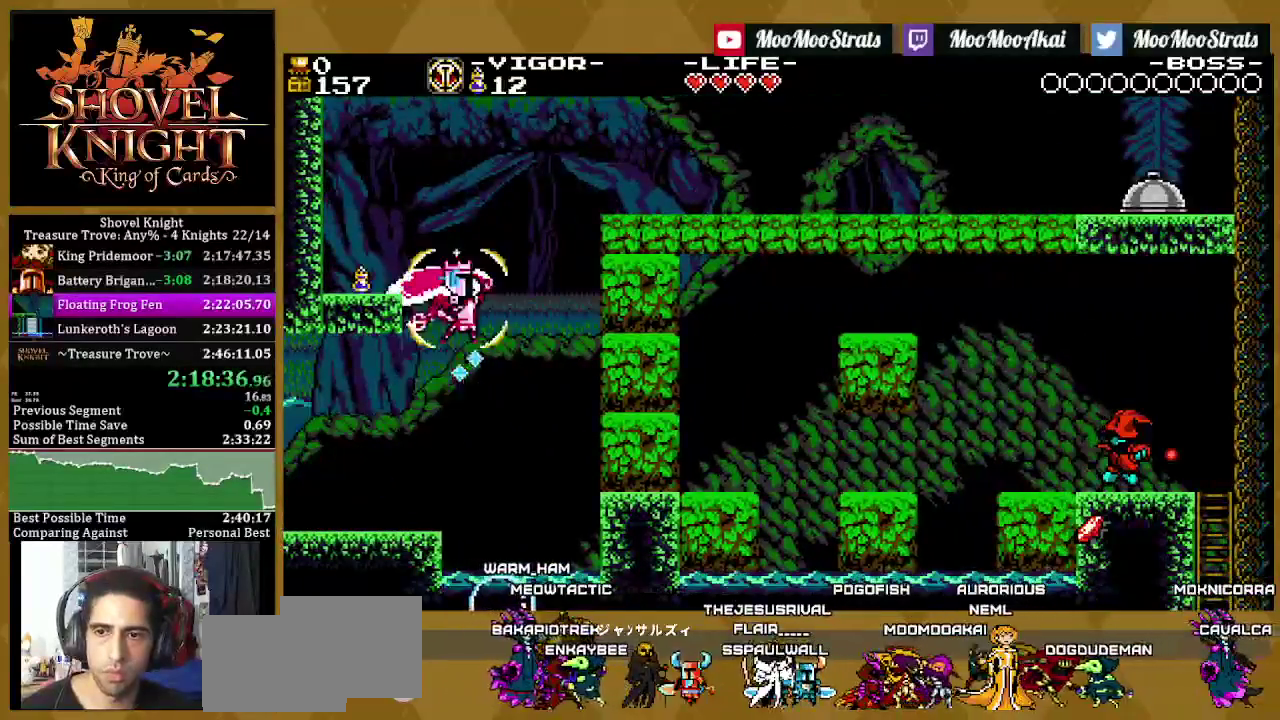
{"buttons": [], "left_stick": "center", "right_stick": "center", "events": [[33, "DPAD_RIGHT", "down"], [167, "DPAD_RIGHT", "up"], [317, "DPAD_RIGHT", "down"], [467, "DPAD_RIGHT", "up"]]}
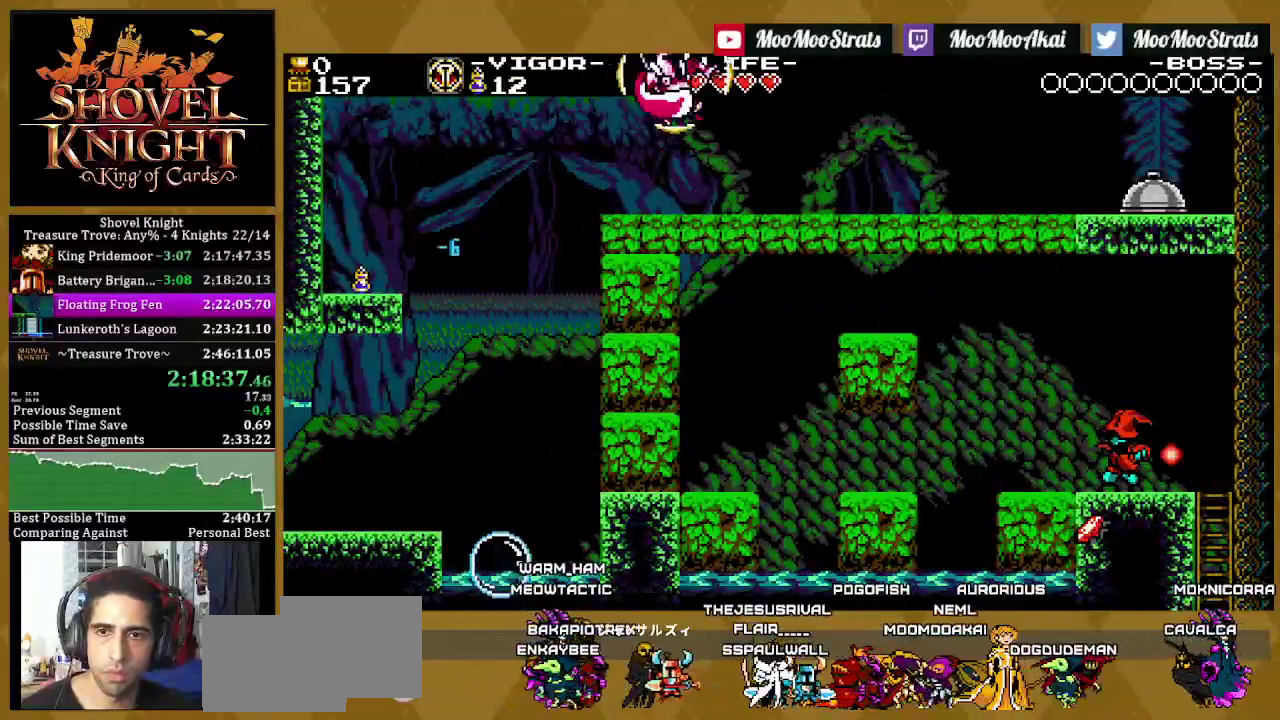
{"buttons": ["DPAD_RIGHT"], "left_stick": "center", "right_stick": "center", "events": [[100, "DPAD_RIGHT", "down"], [267, "DPAD_RIGHT", "up"], [417, "DPAD_RIGHT", "down"]]}
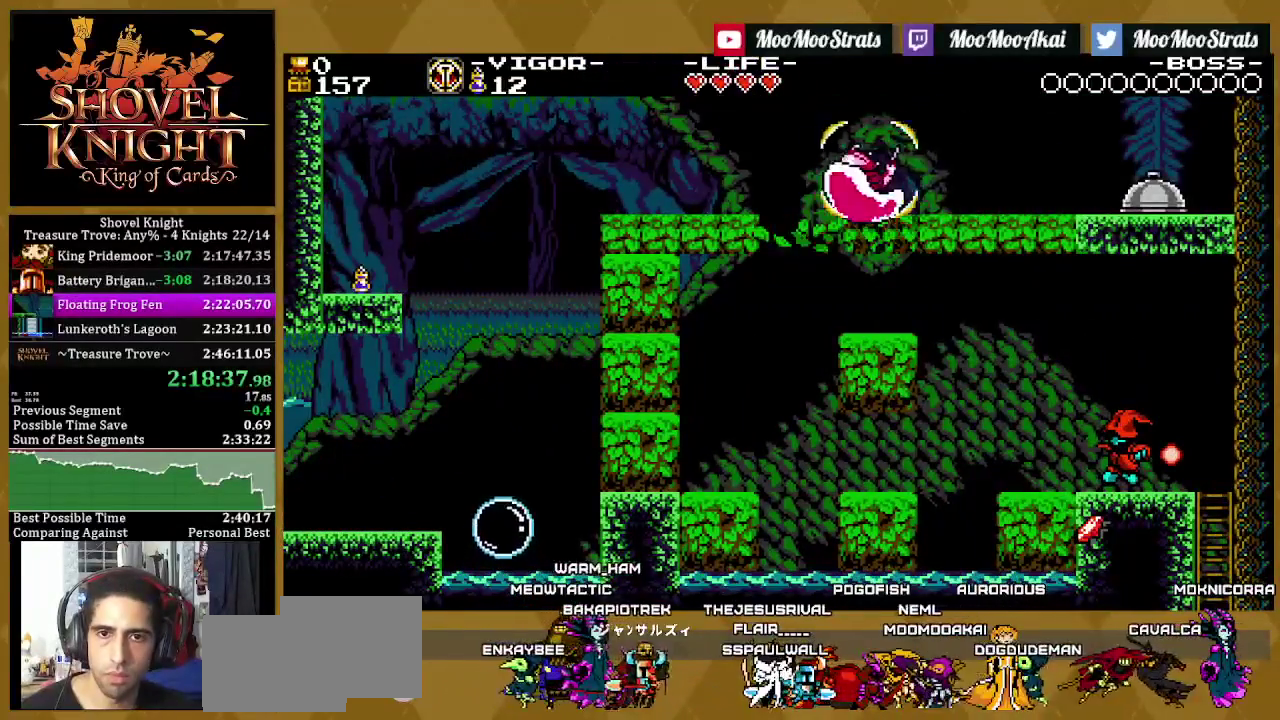
{"buttons": ["DPAD_RIGHT"], "left_stick": "center", "right_stick": "center", "events": [[17, "R1", "down"], [283, "DPAD_LEFT", "down"], [383, "DPAD_LEFT", "up"], [433, "R1", "up"]]}
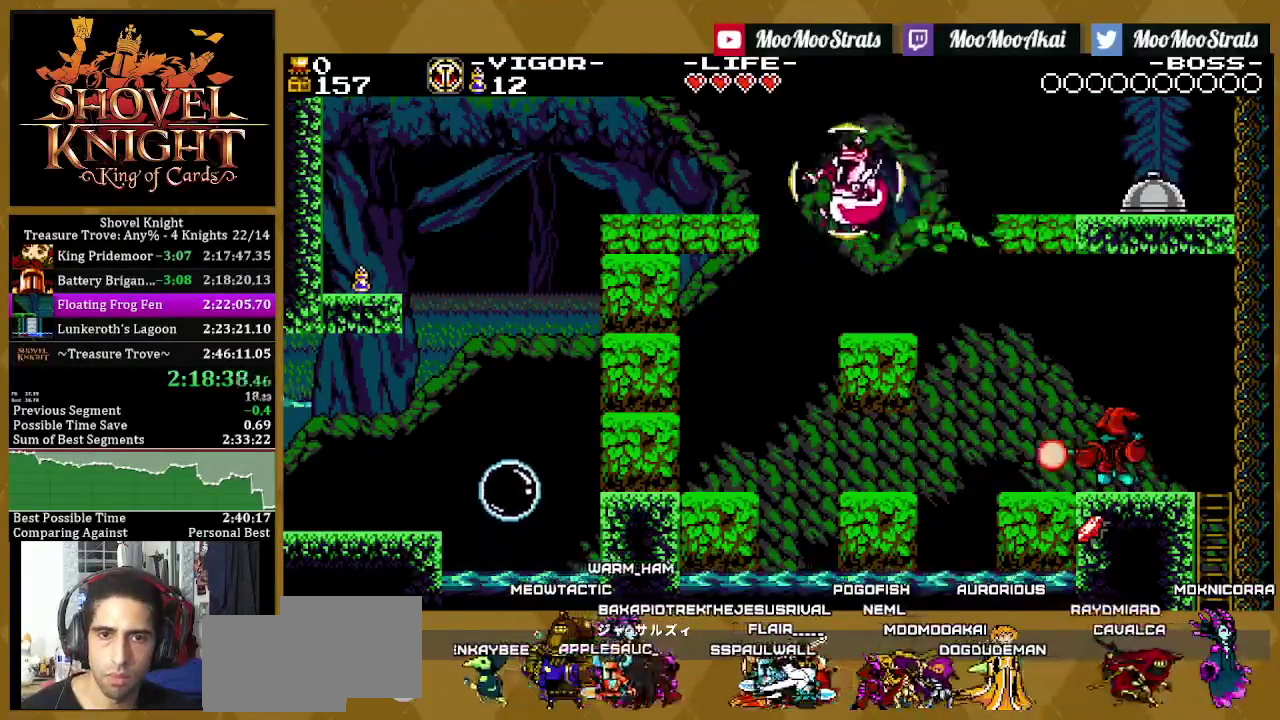
{"buttons": ["DPAD_RIGHT"], "left_stick": "center", "right_stick": "center", "events": []}
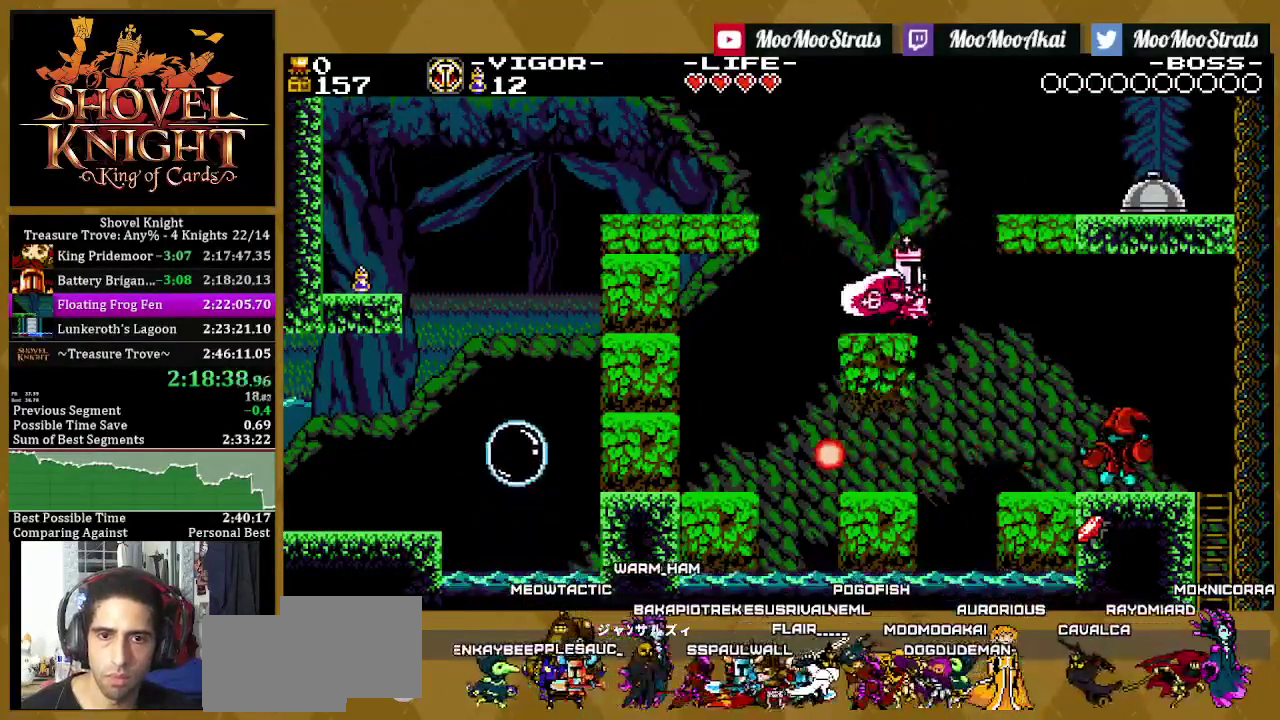
{"buttons": ["DPAD_RIGHT"], "left_stick": "center", "right_stick": "center", "events": []}
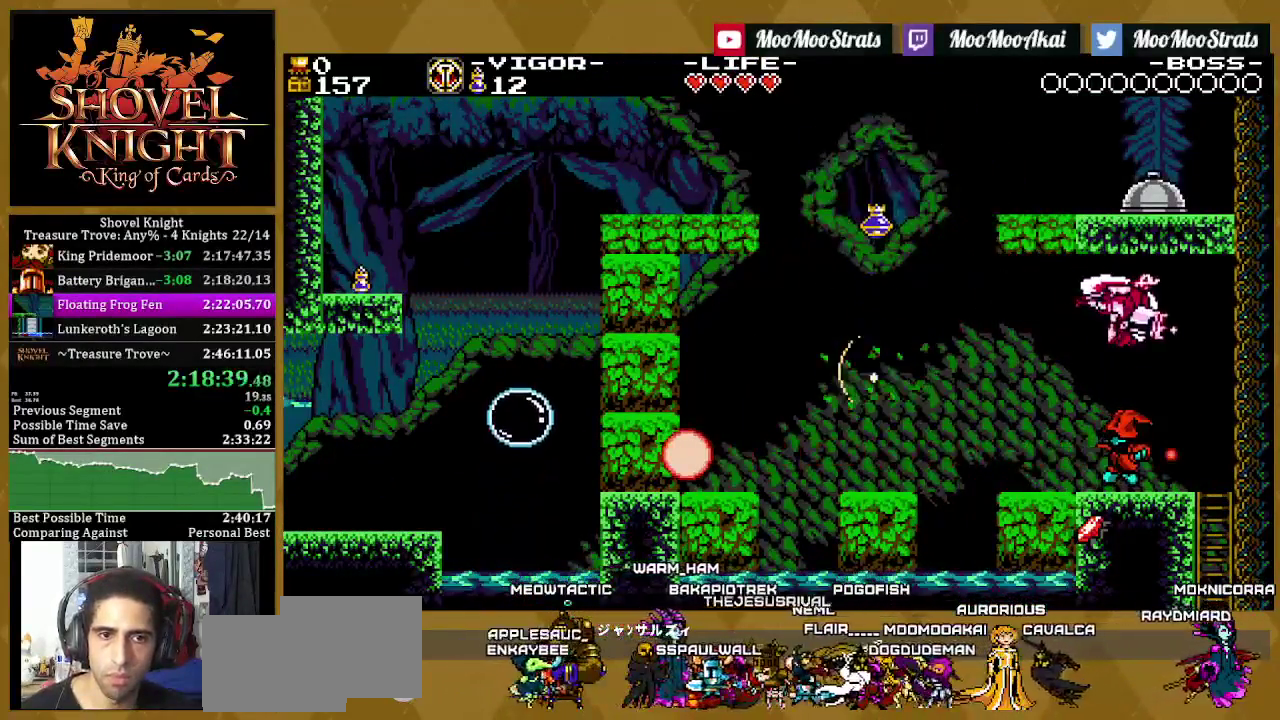
{"buttons": ["DPAD_RIGHT"], "left_stick": "center", "right_stick": "center", "events": []}
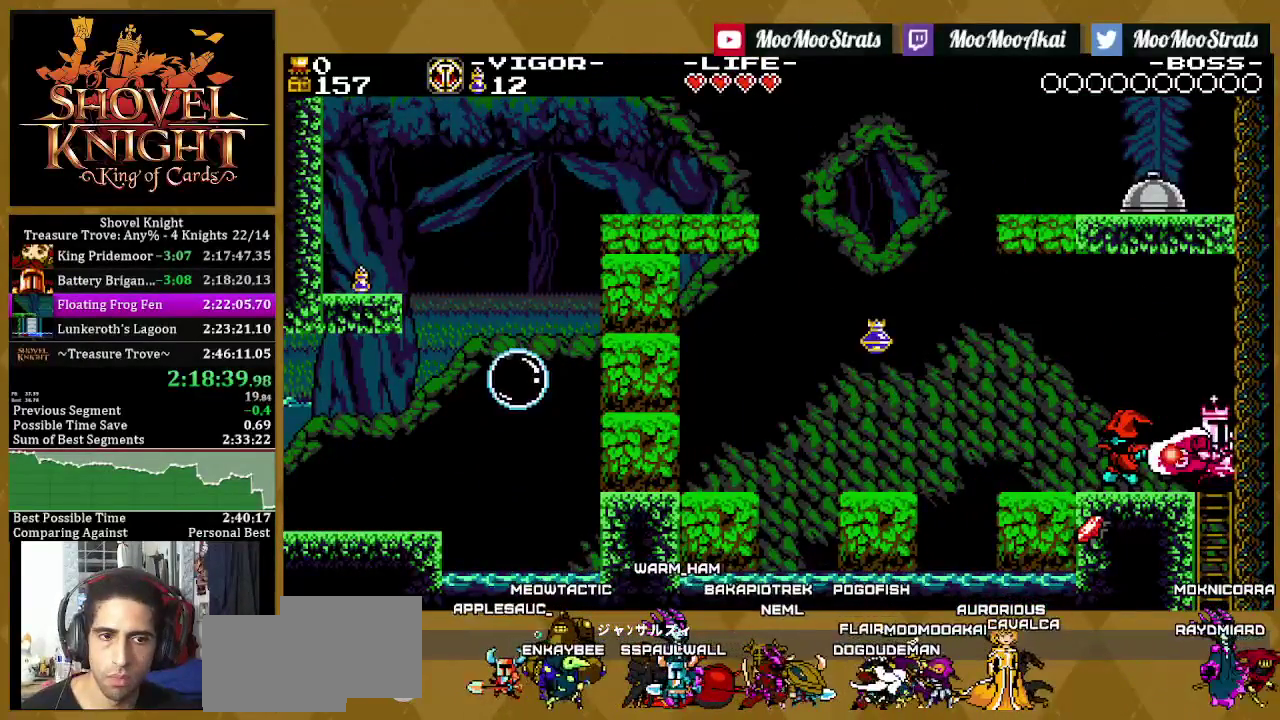
{"buttons": ["DPAD_LEFT"], "left_stick": "center", "right_stick": "center", "events": [[67, "DPAD_DOWN", "down"], [117, "CROSS", "down"], [200, "CROSS", "up"], [233, "DPAD_RIGHT", "up"], [283, "DPAD_DOWN", "up"], [450, "DPAD_LEFT", "down"]]}
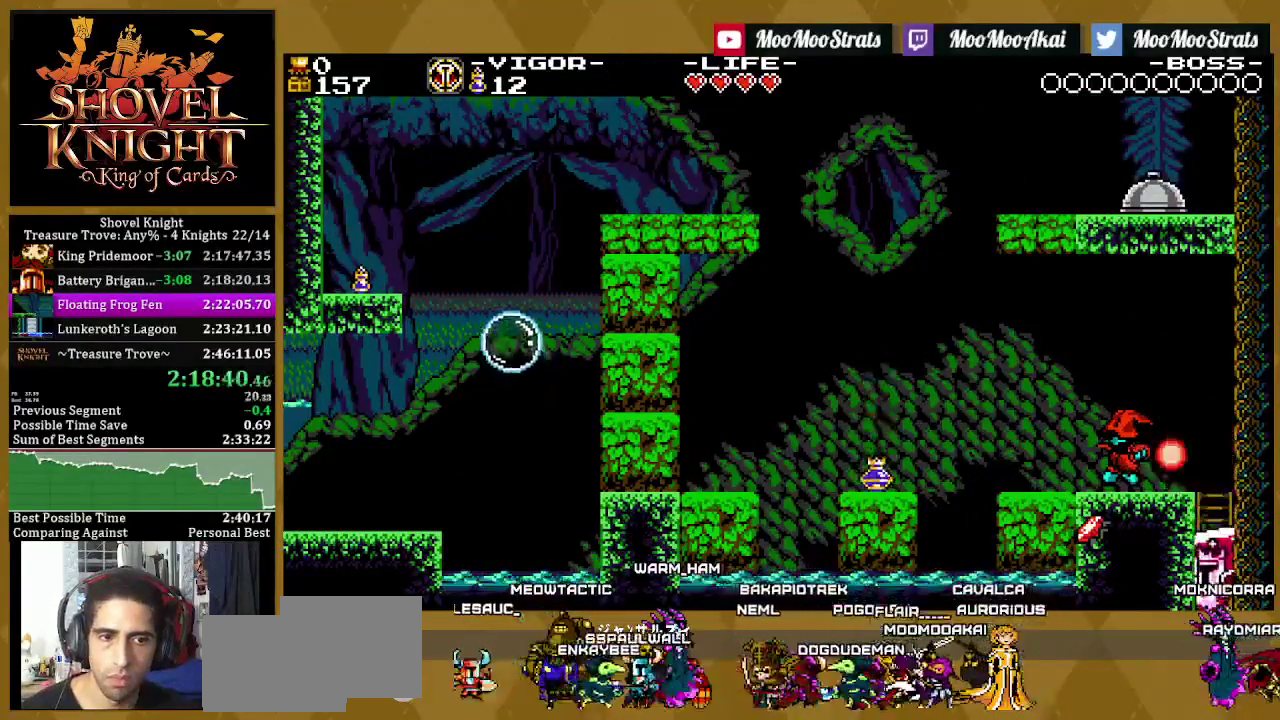
{"buttons": ["DPAD_LEFT"], "left_stick": "center", "right_stick": "center", "events": []}
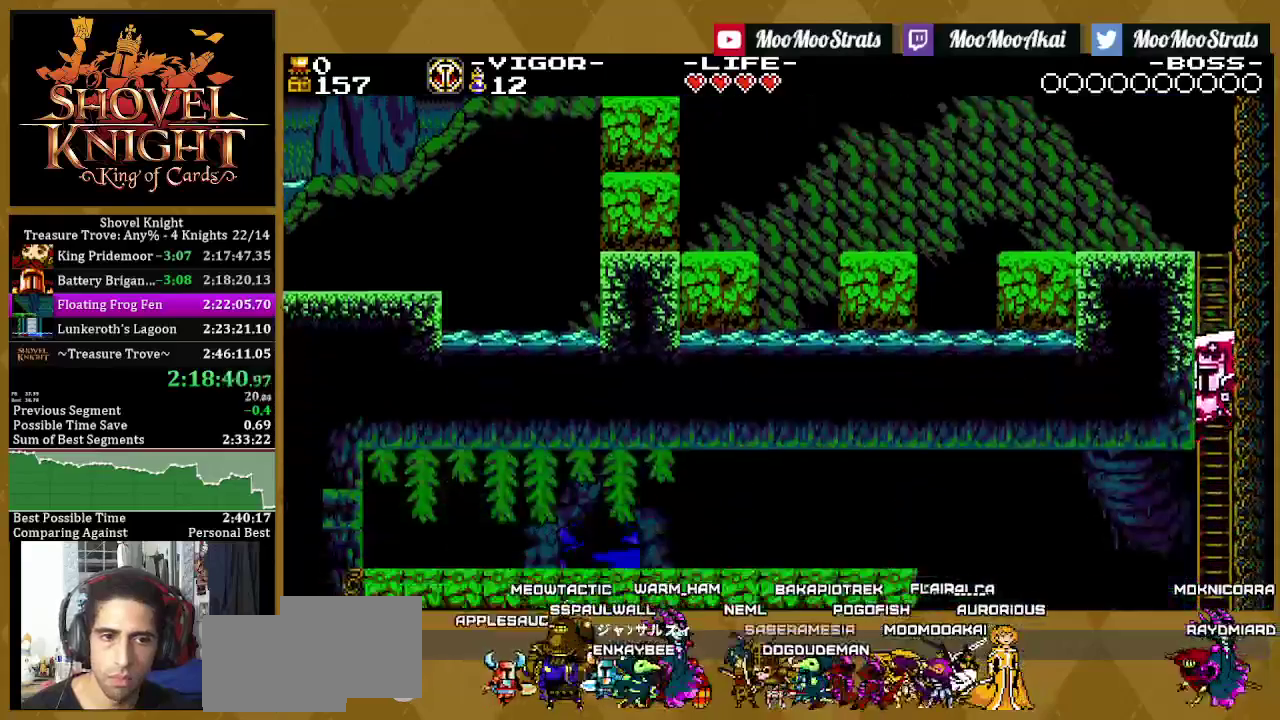
{"buttons": ["DPAD_LEFT"], "left_stick": "center", "right_stick": "center", "events": []}
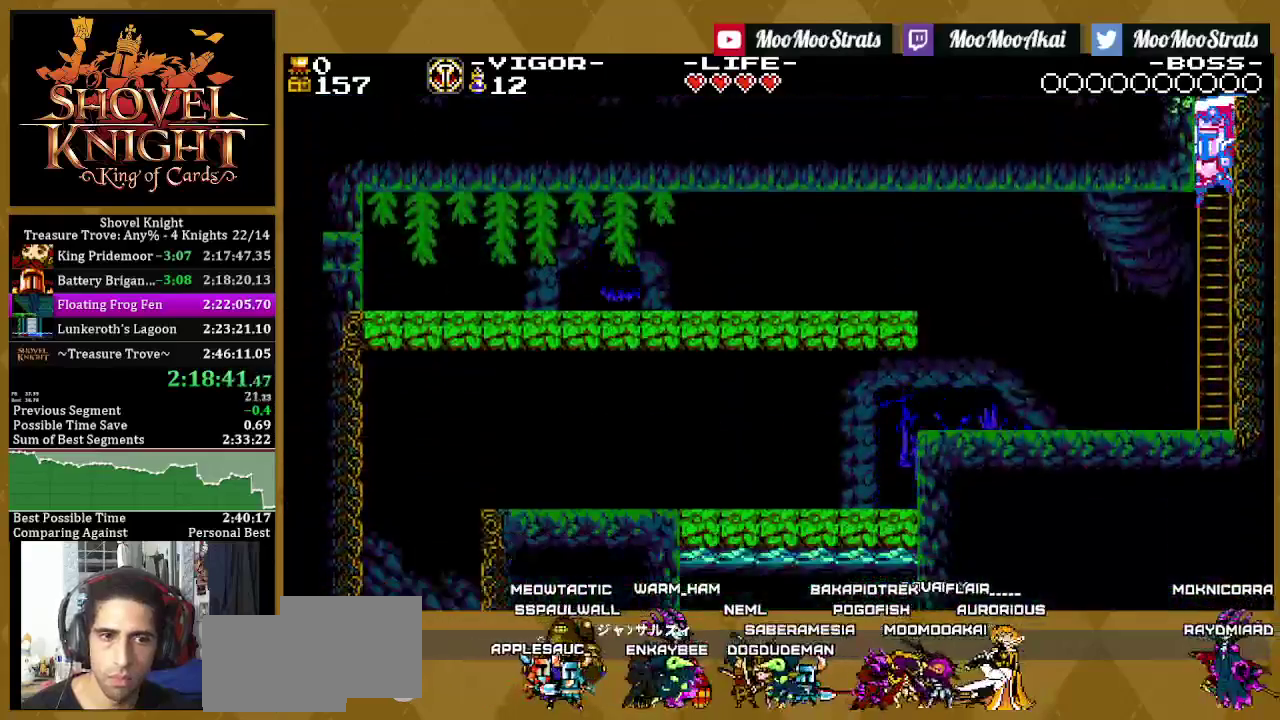
{"buttons": ["DPAD_LEFT"], "left_stick": "center", "right_stick": "center", "events": []}
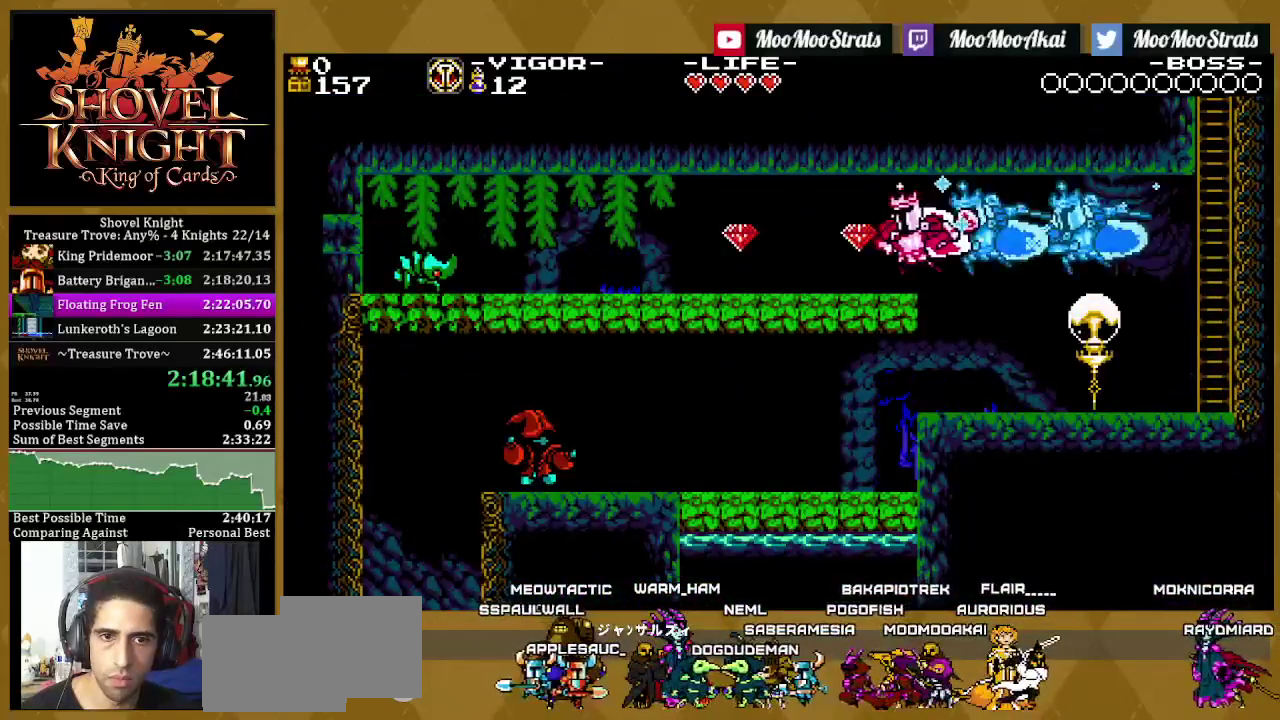
{"buttons": ["DPAD_LEFT"], "left_stick": "center", "right_stick": "center", "events": []}
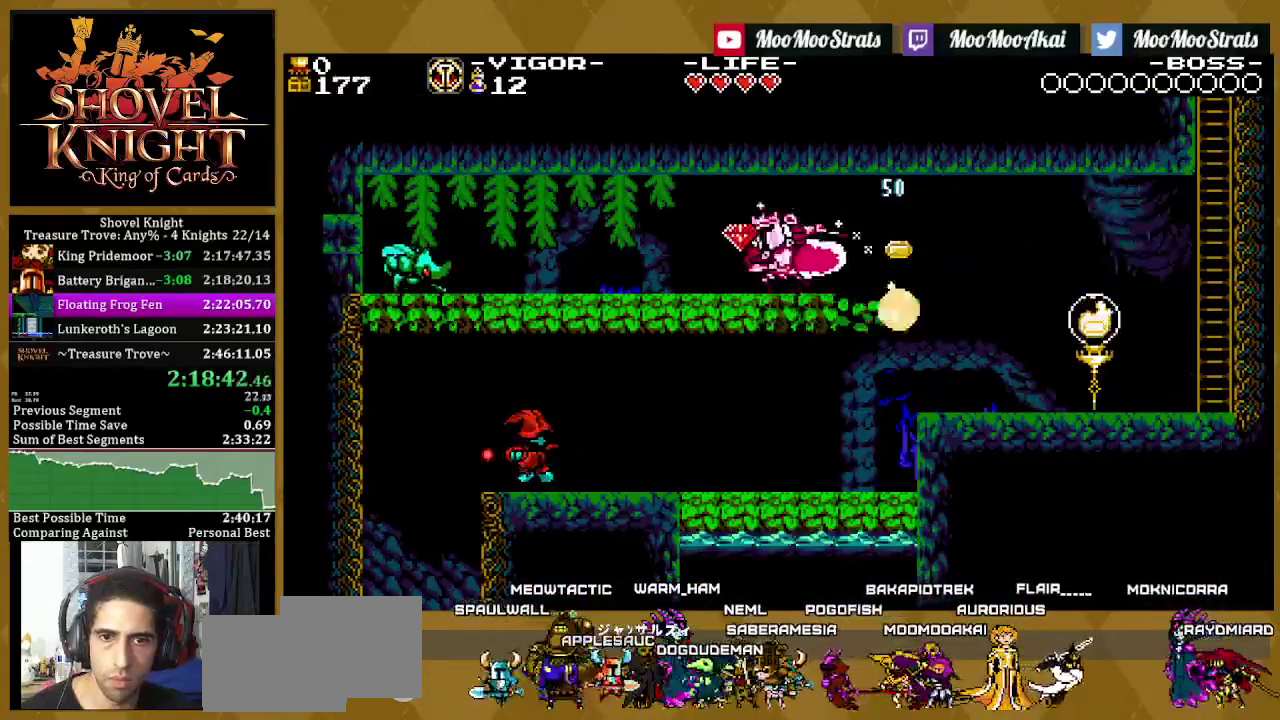
{"buttons": ["DPAD_LEFT"], "left_stick": "center", "right_stick": "center", "events": [[167, "CROSS", "down"], [350, "CROSS", "up"]]}
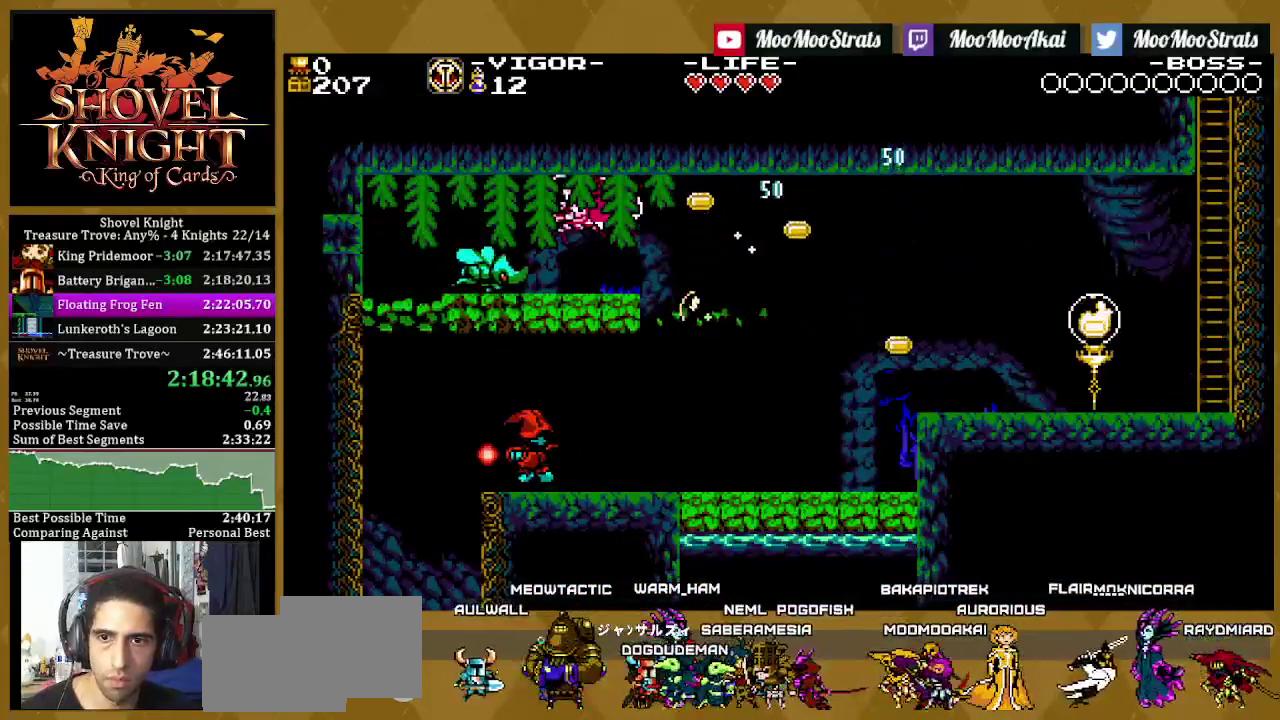
{"buttons": ["DPAD_LEFT"], "left_stick": "center", "right_stick": "center", "events": []}
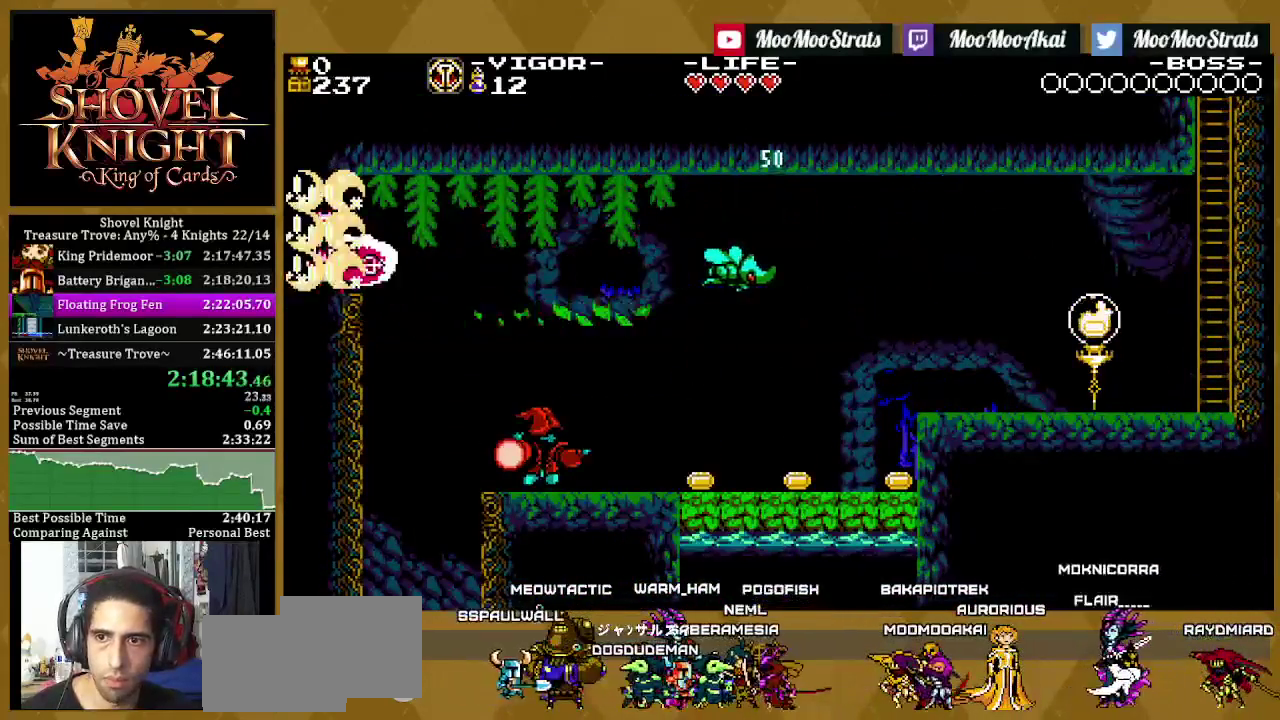
{"buttons": ["DPAD_LEFT"], "left_stick": "center", "right_stick": "center", "events": []}
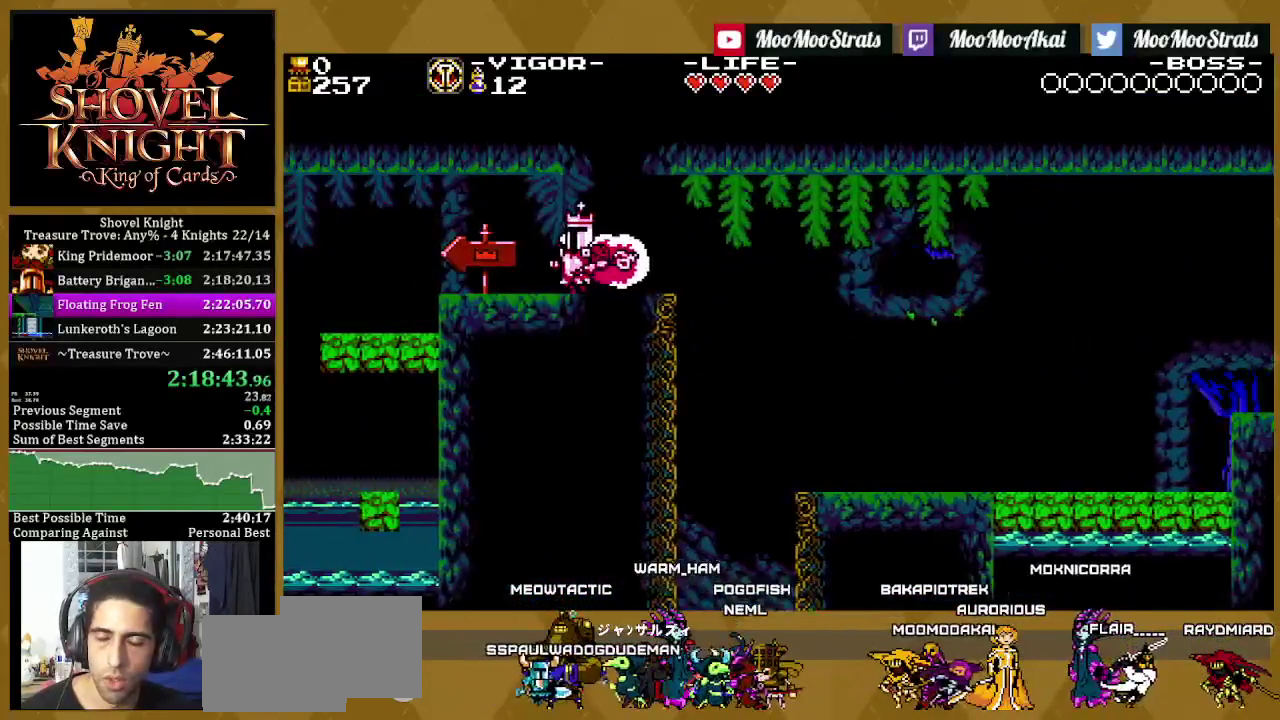
{"buttons": ["DPAD_LEFT"], "left_stick": "center", "right_stick": "center", "events": []}
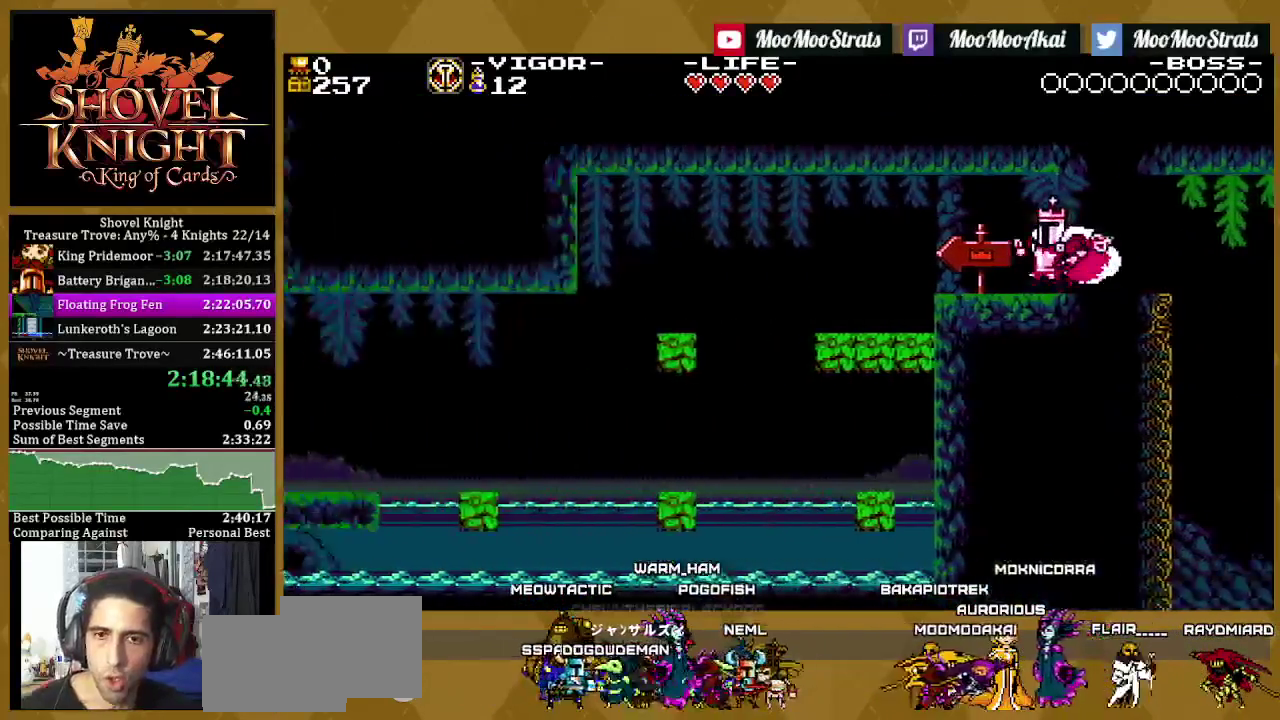
{"buttons": ["DPAD_LEFT"], "left_stick": "center", "right_stick": "center", "events": []}
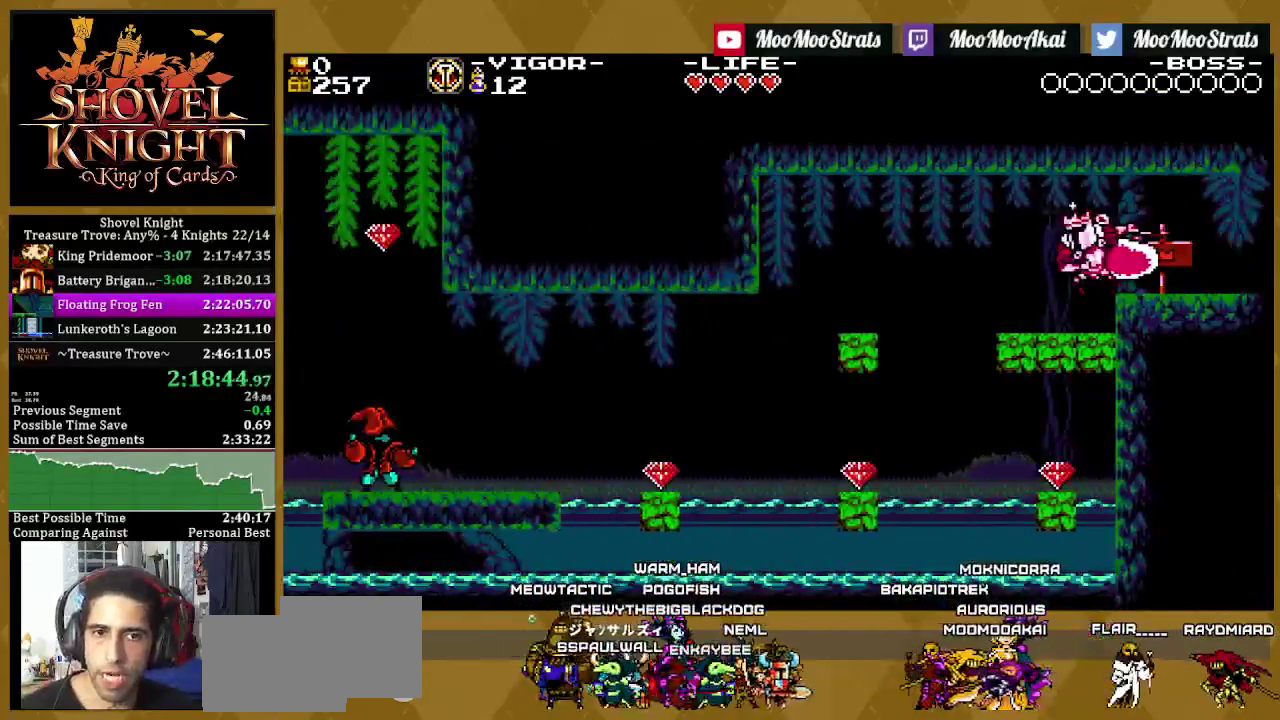
{"buttons": ["DPAD_LEFT"], "left_stick": "center", "right_stick": "center", "events": []}
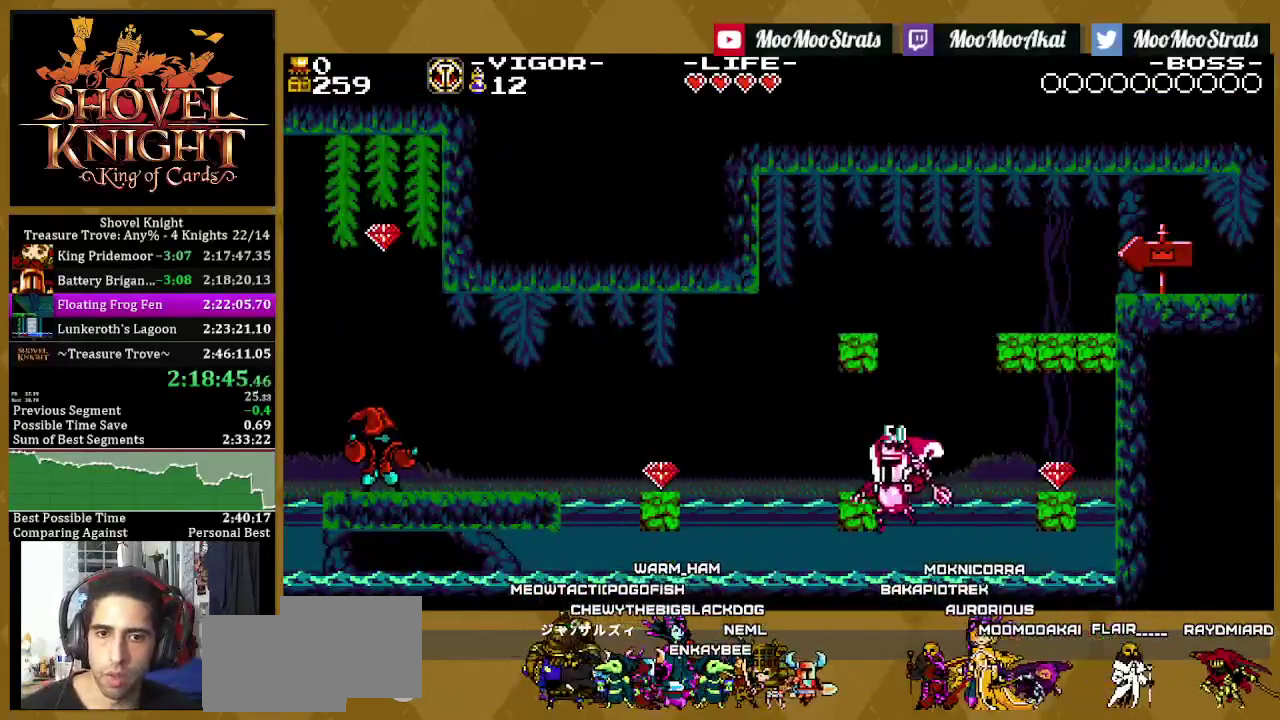
{"buttons": ["DPAD_LEFT"], "left_stick": "center", "right_stick": "center", "events": [[183, "CROSS", "down"], [417, "CROSS", "up"]]}
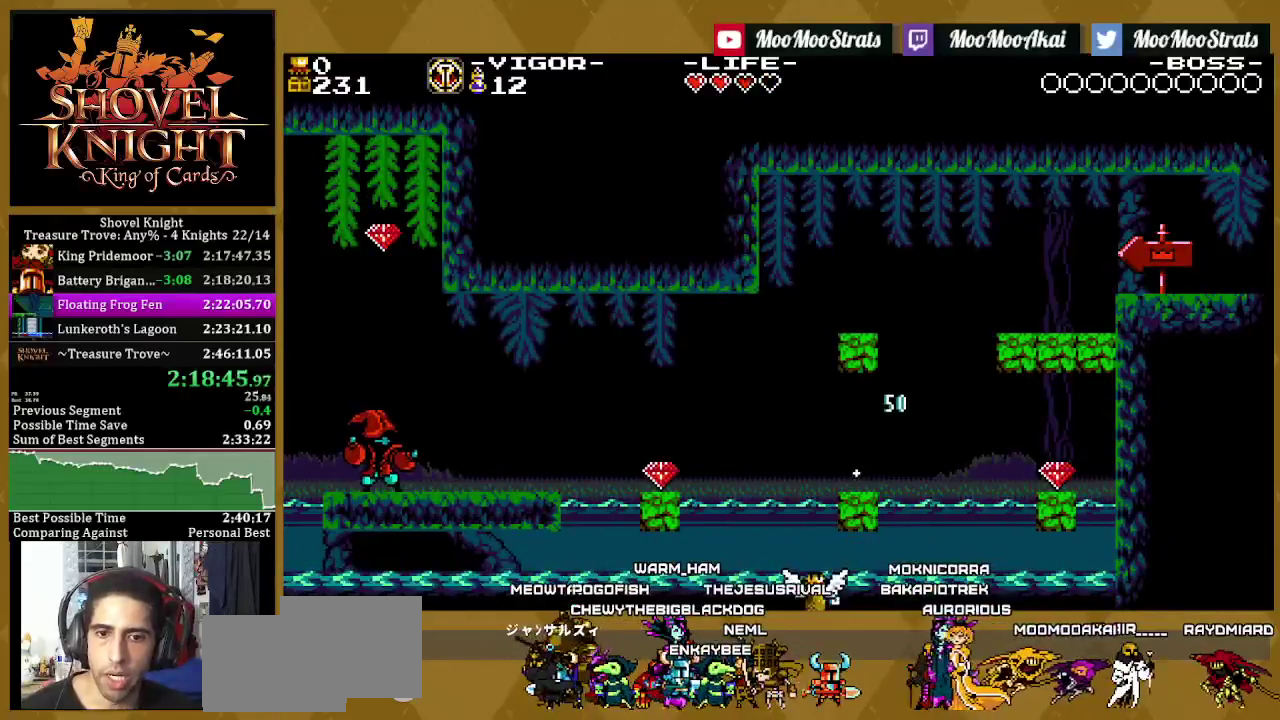
{"buttons": [], "left_stick": "center", "right_stick": "center", "events": [[183, "DPAD_LEFT", "up"]]}
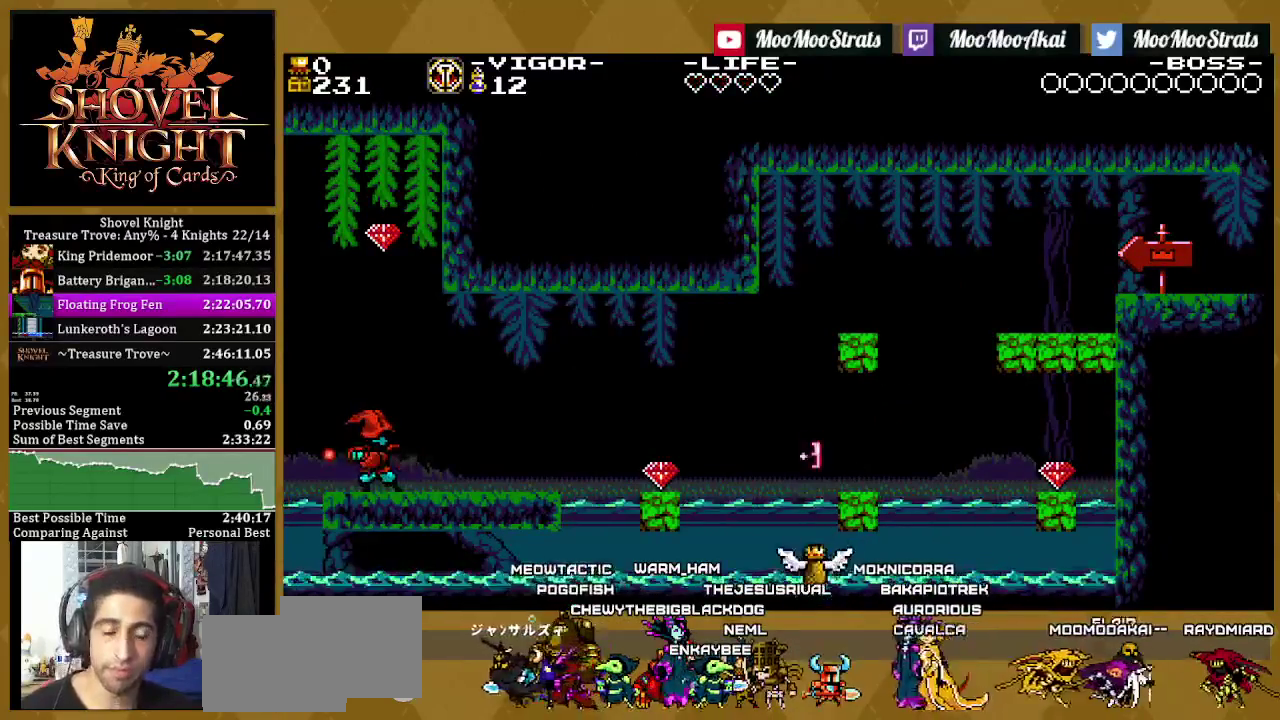
{"buttons": [], "left_stick": "center", "right_stick": "center", "events": []}
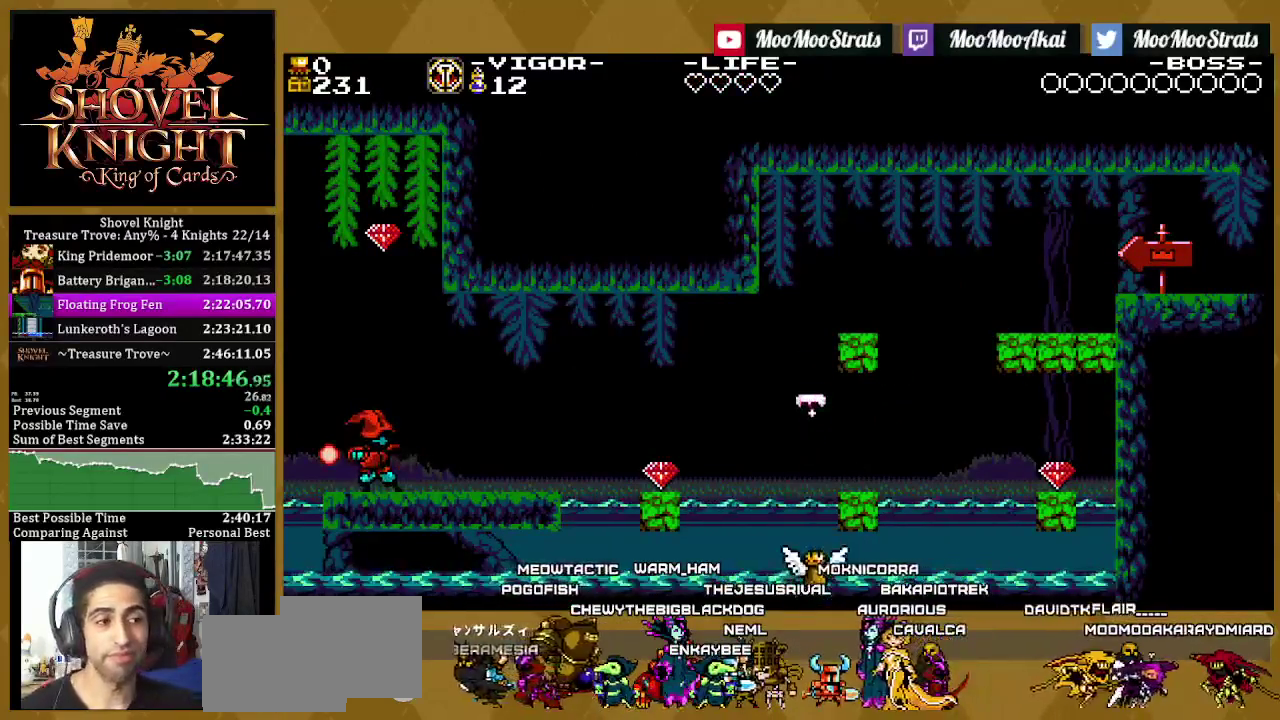
{"buttons": [], "left_stick": "center", "right_stick": "center", "events": []}
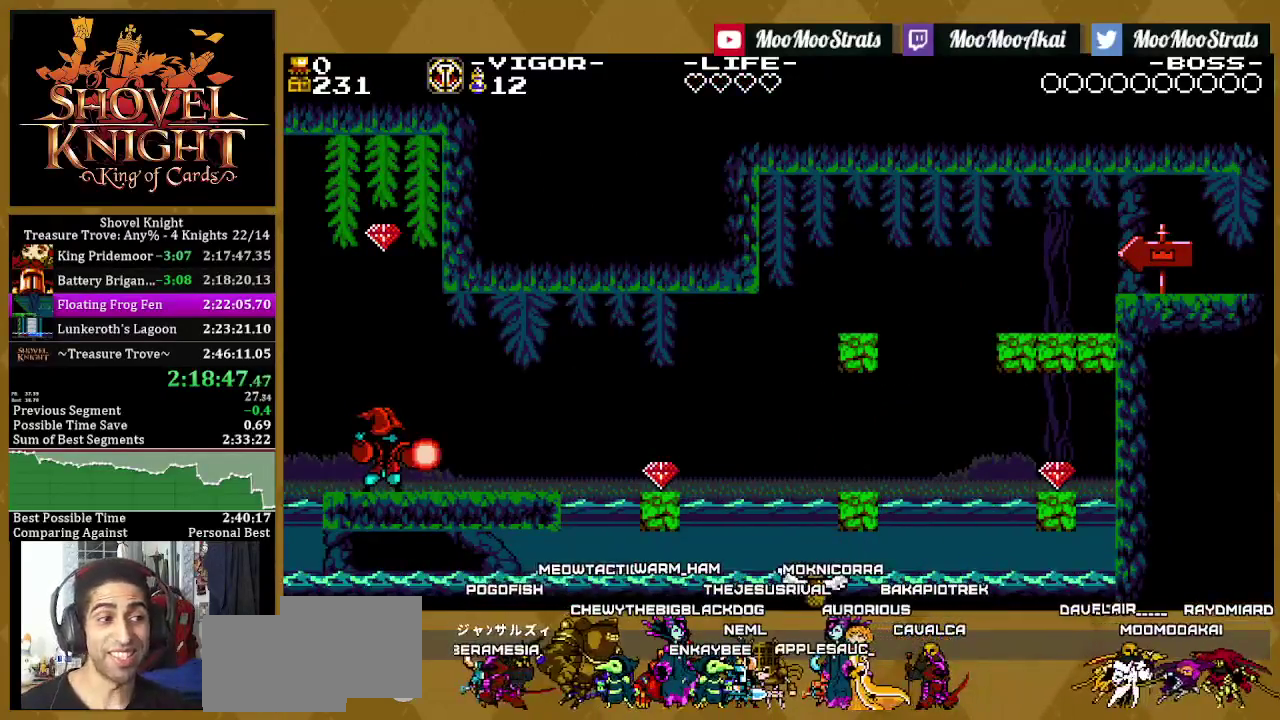
{"buttons": [], "left_stick": "center", "right_stick": "center", "events": []}
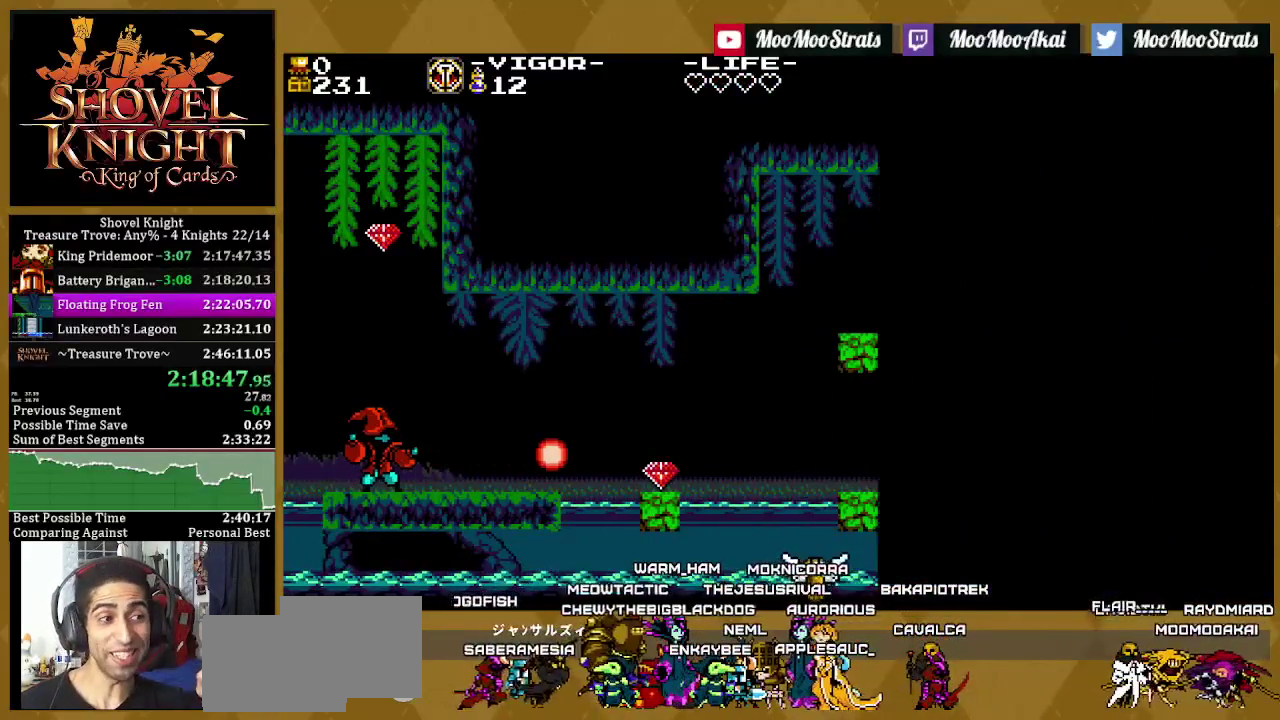
{"buttons": [], "left_stick": "center", "right_stick": "center", "events": []}
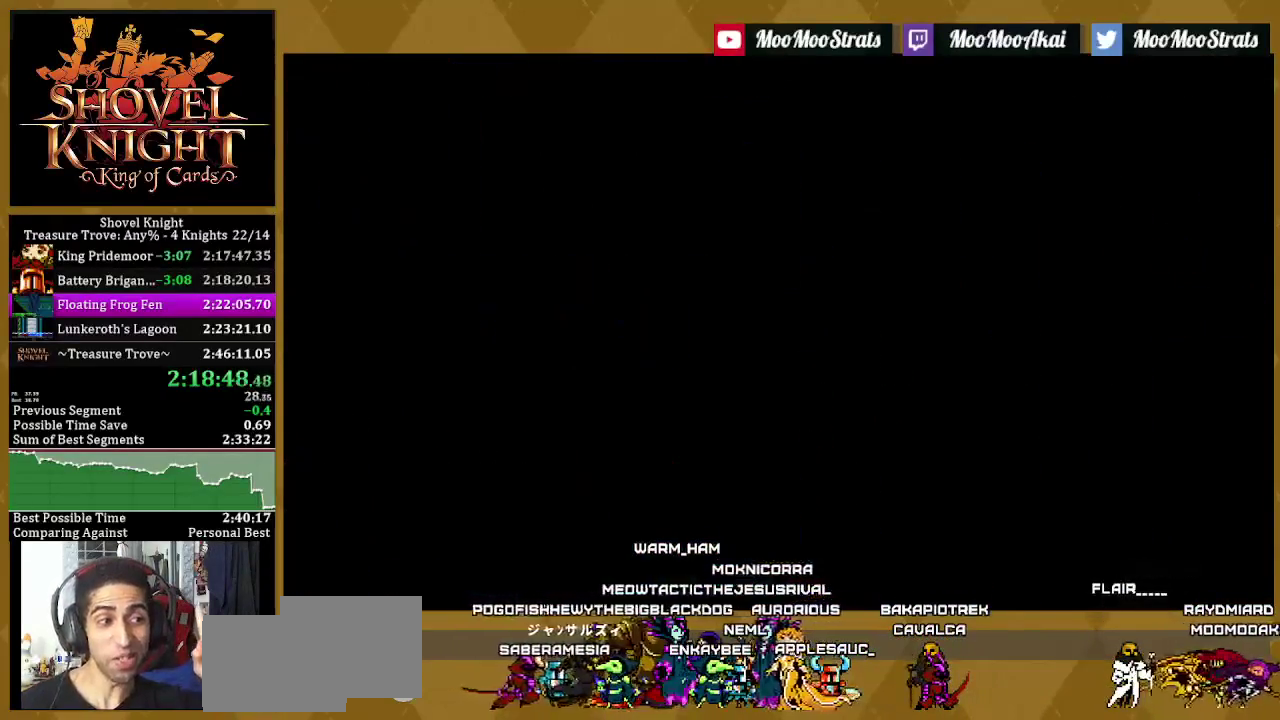
{"buttons": [], "left_stick": "center", "right_stick": "center", "events": []}
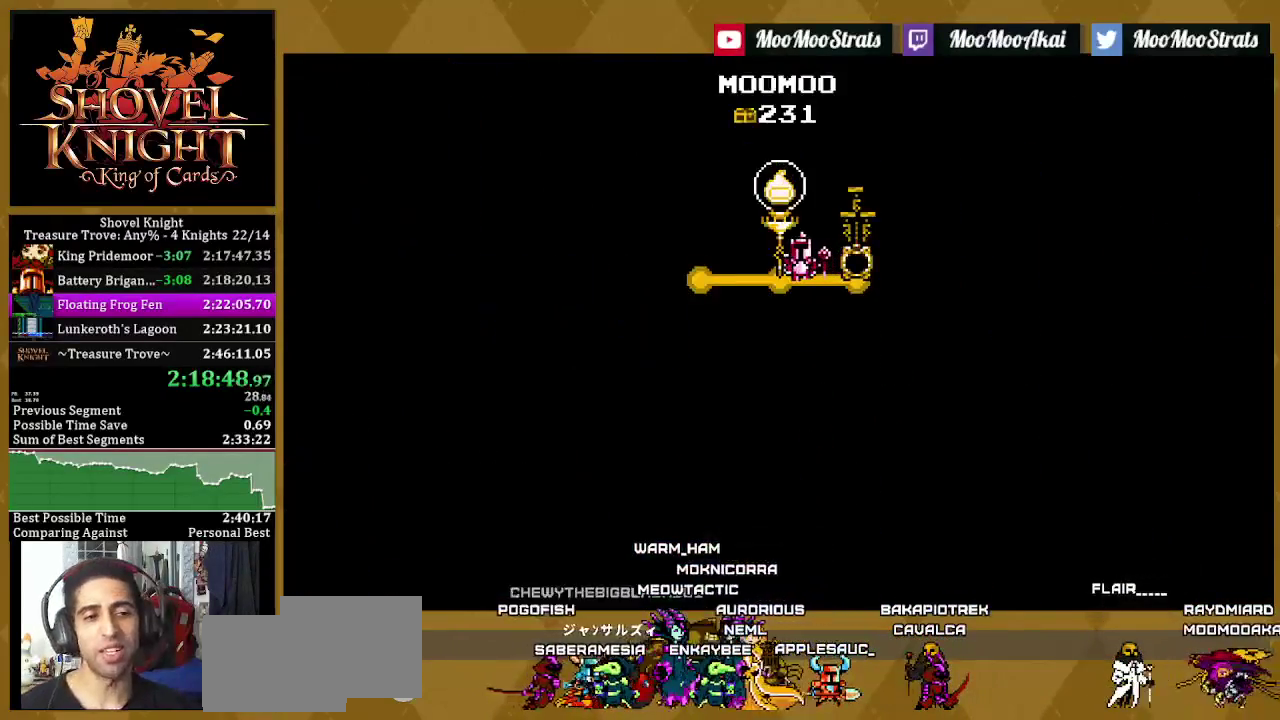
{"buttons": ["DPAD_LEFT"], "left_stick": "center", "right_stick": "center", "events": [[150, "DPAD_LEFT", "down"]]}
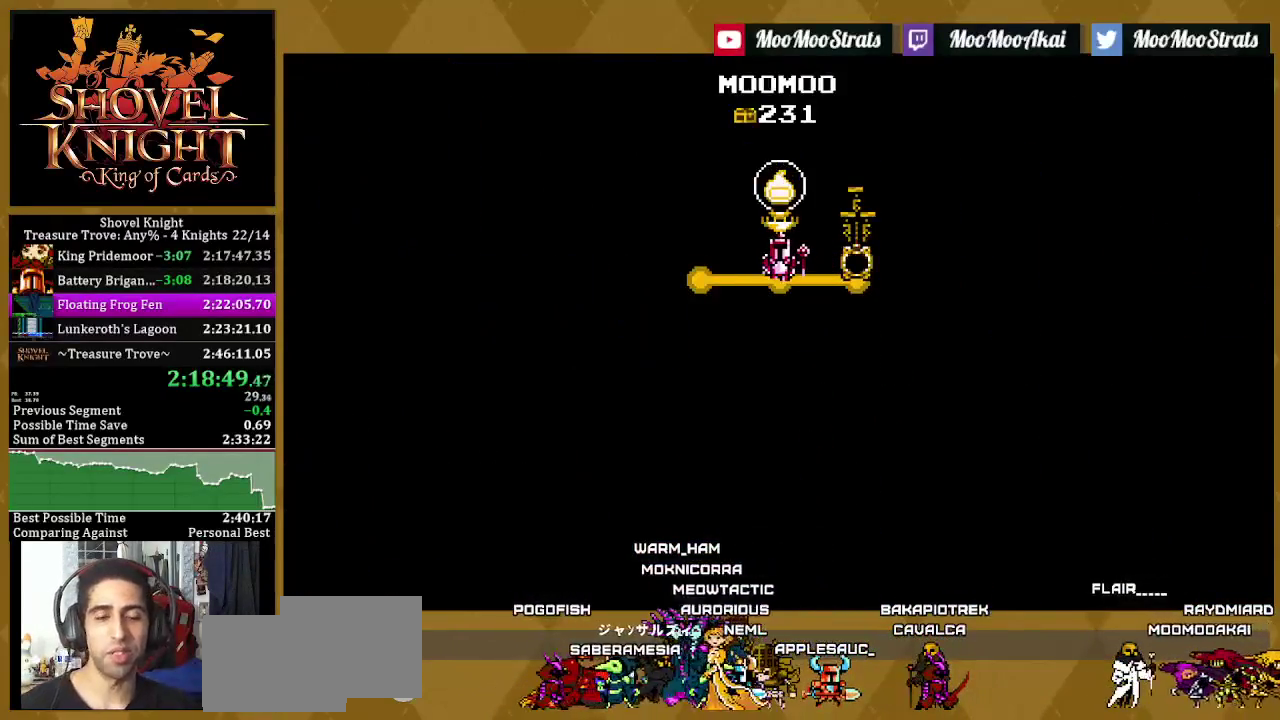
{"buttons": ["DPAD_LEFT"], "left_stick": "center", "right_stick": "center", "events": []}
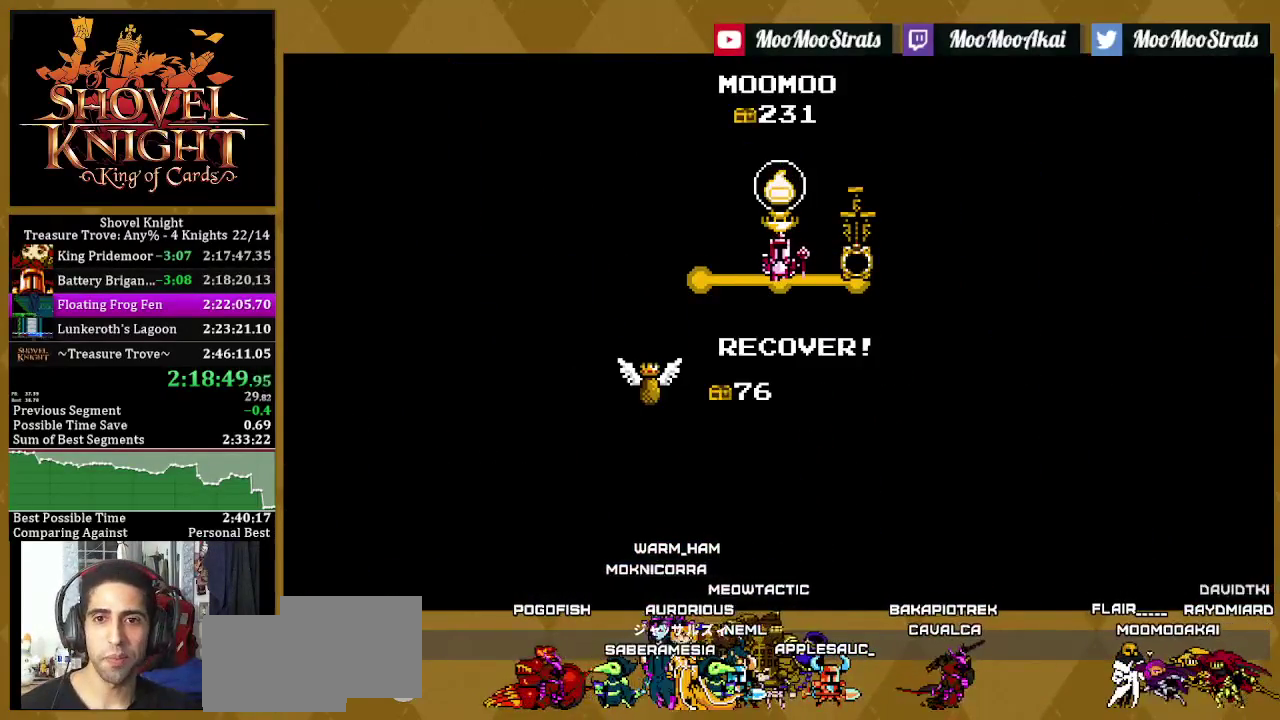
{"buttons": ["DPAD_LEFT"], "left_stick": "center", "right_stick": "center", "events": []}